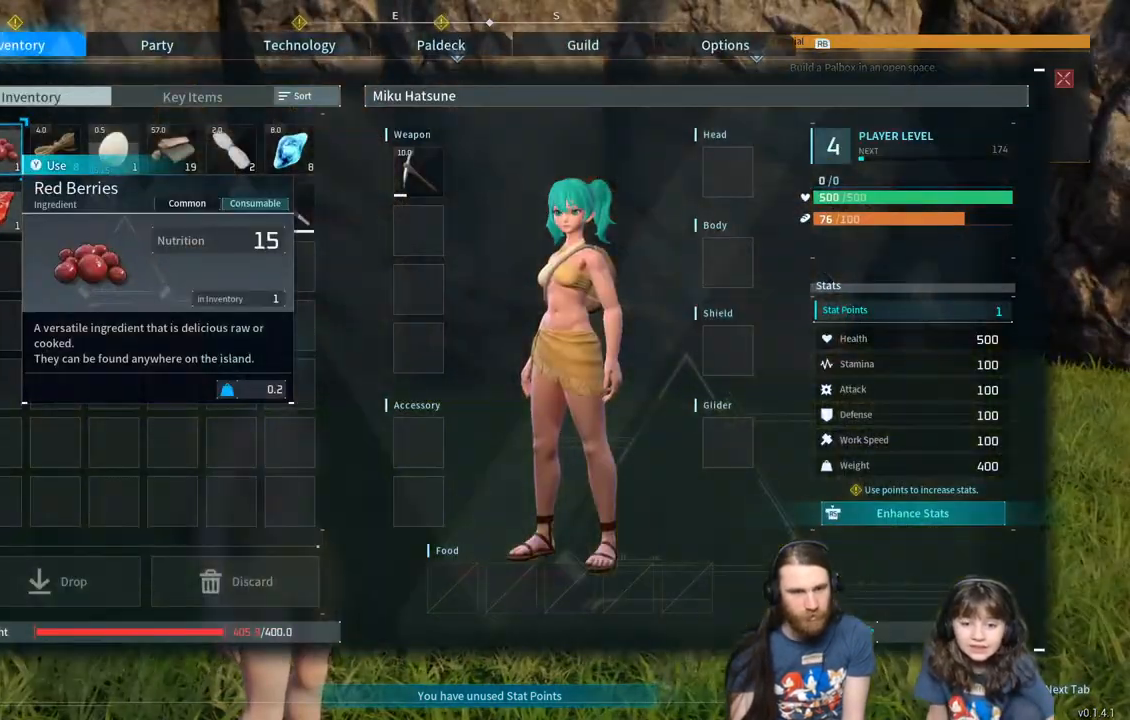
Gameplay with a controller (Xbox layout); each line is a JSON object with the inputs held at the frame after it. "events" lists button and stick changes between this image and that frame as [ms after this image, input, new state], when the widget could be followed in between.
{"buttons": [], "left_stick": "center", "right_stick": "center", "events": [[17, "DPAD_RIGHT", "down"], [117, "DPAD_RIGHT", "up"], [217, "DPAD_RIGHT", "down"], [300, "DPAD_RIGHT", "up"], [400, "DPAD_RIGHT", "down"], [500, "DPAD_RIGHT", "up"]]}
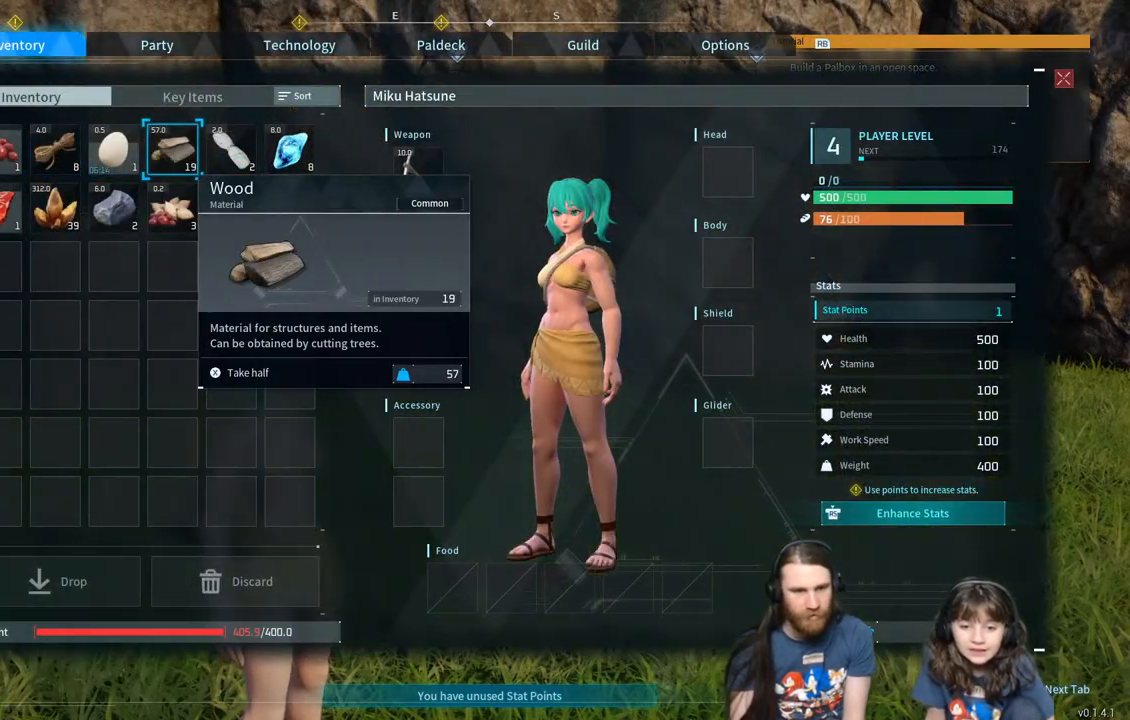
{"buttons": [], "left_stick": "center", "right_stick": "center", "events": [[267, "DPAD_LEFT", "down"], [400, "DPAD_LEFT", "up"]]}
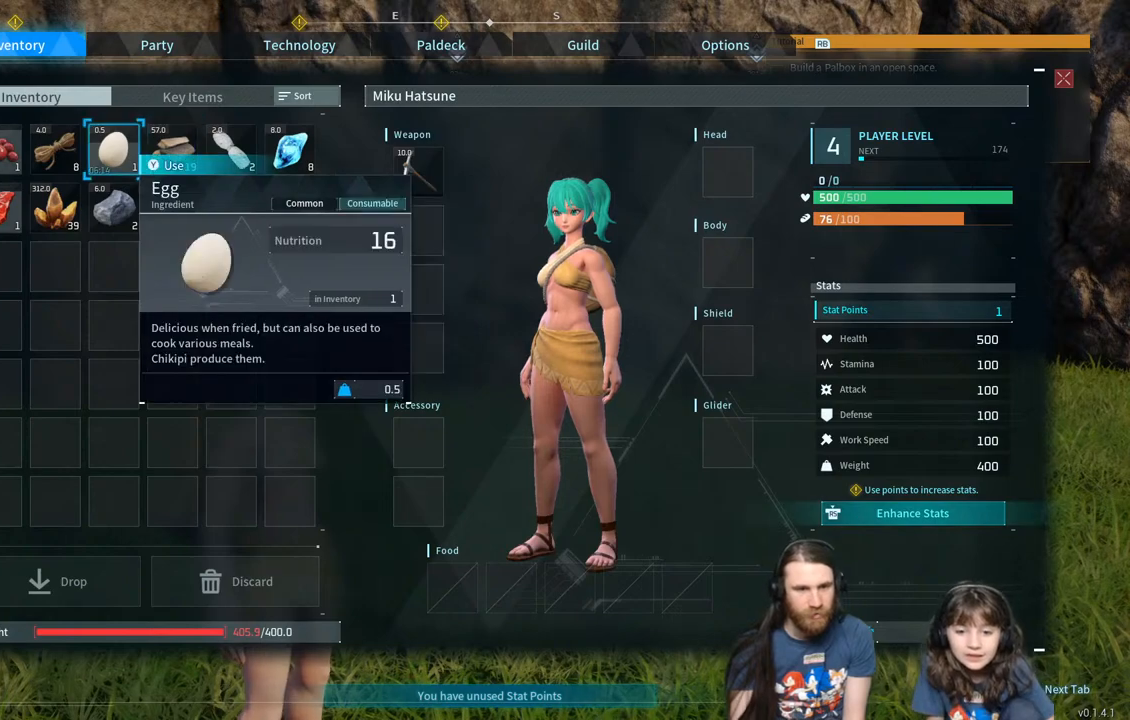
{"buttons": [], "left_stick": "center", "right_stick": "center", "events": [[17, "DPAD_DOWN", "down"], [133, "DPAD_DOWN", "up"]]}
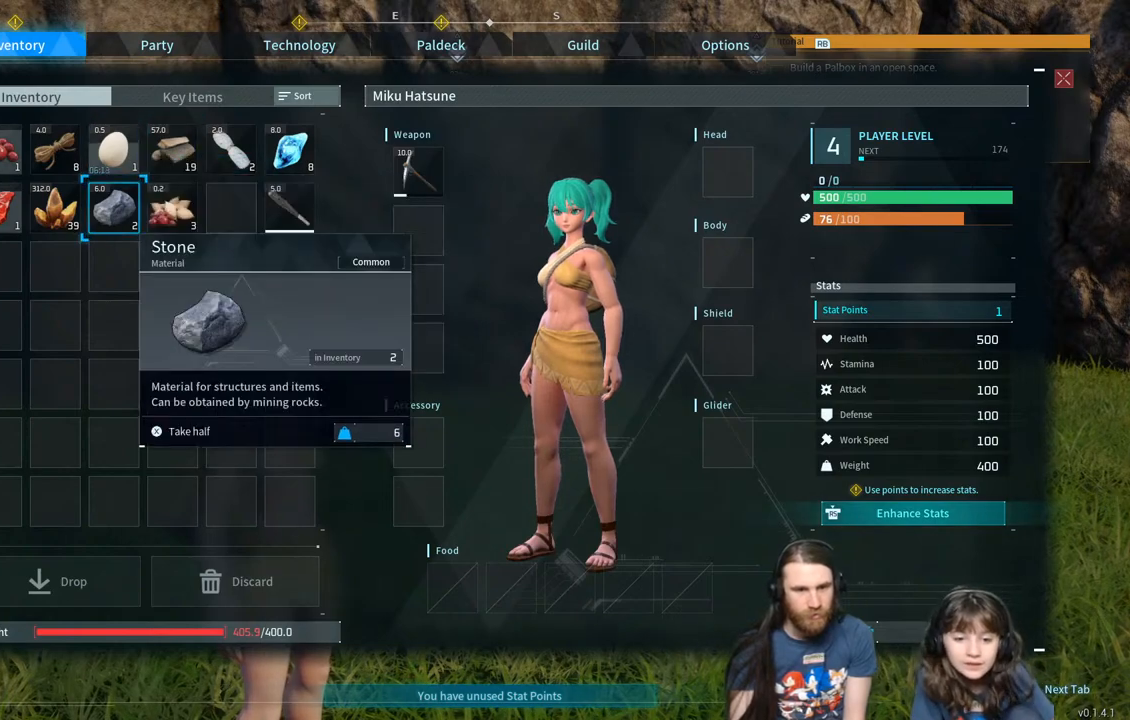
{"buttons": ["DPAD_RIGHT"], "left_stick": "center", "right_stick": "center", "events": [[350, "DPAD_RIGHT", "down"]]}
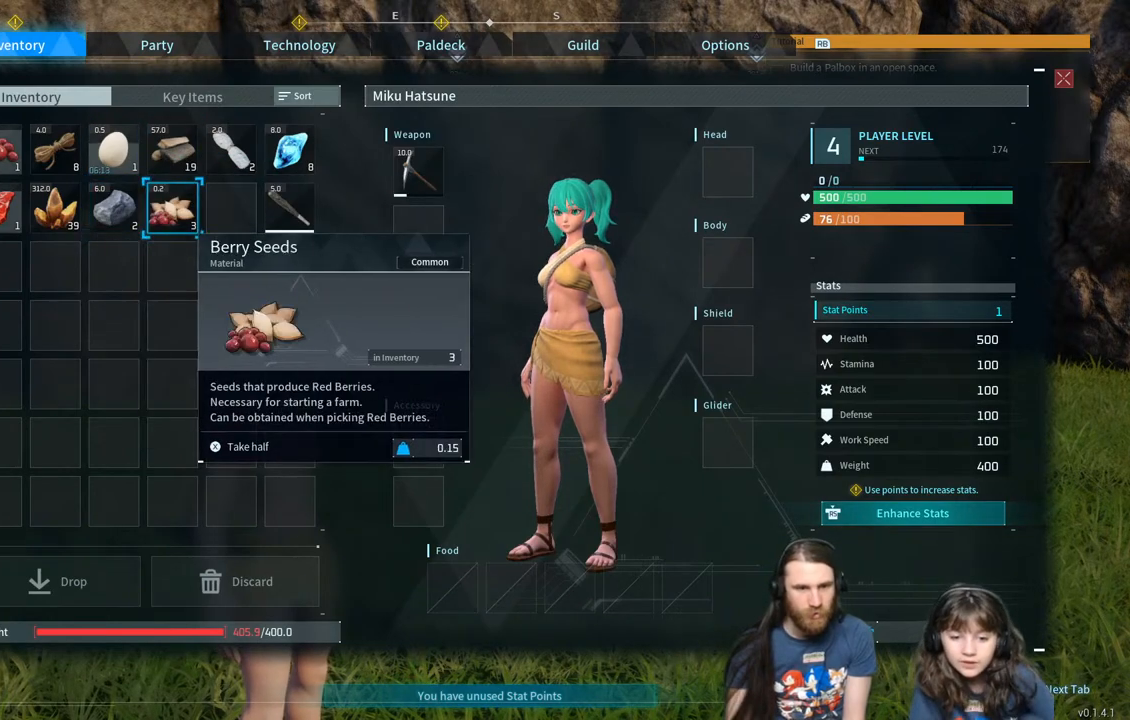
{"buttons": [], "left_stick": "center", "right_stick": "center", "events": [[17, "DPAD_RIGHT", "up"], [317, "DPAD_LEFT", "down"], [417, "DPAD_LEFT", "up"]]}
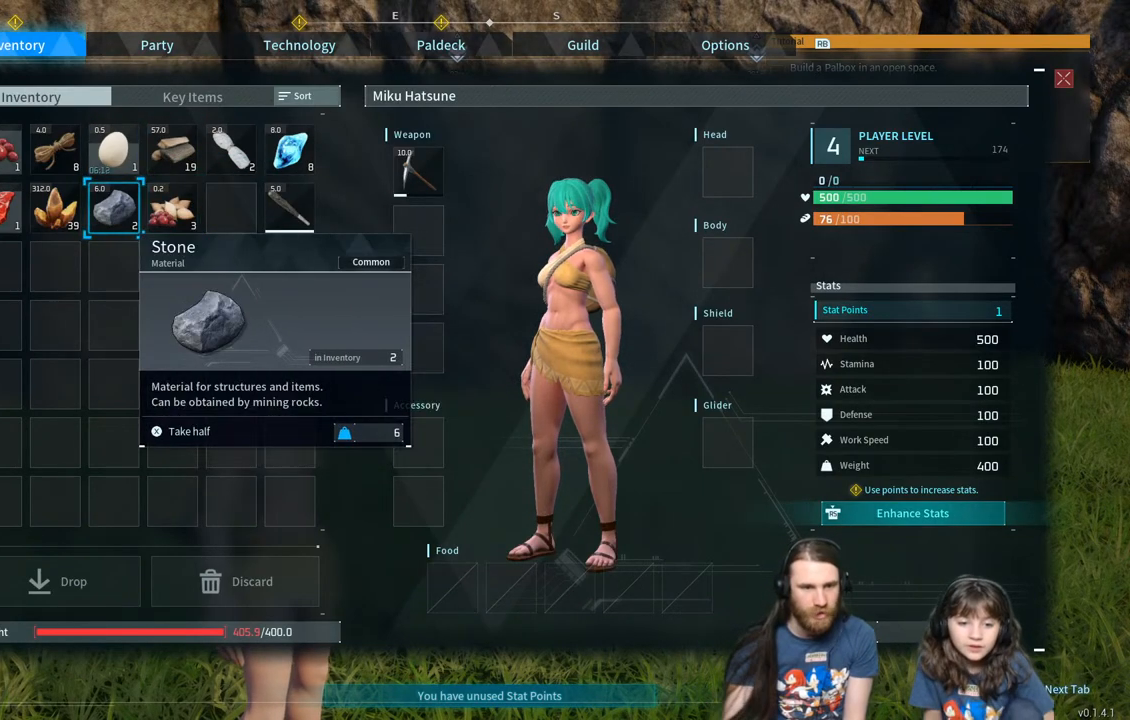
{"buttons": [], "left_stick": "center", "right_stick": "center", "events": [[17, "DPAD_LEFT", "down"], [133, "DPAD_LEFT", "up"]]}
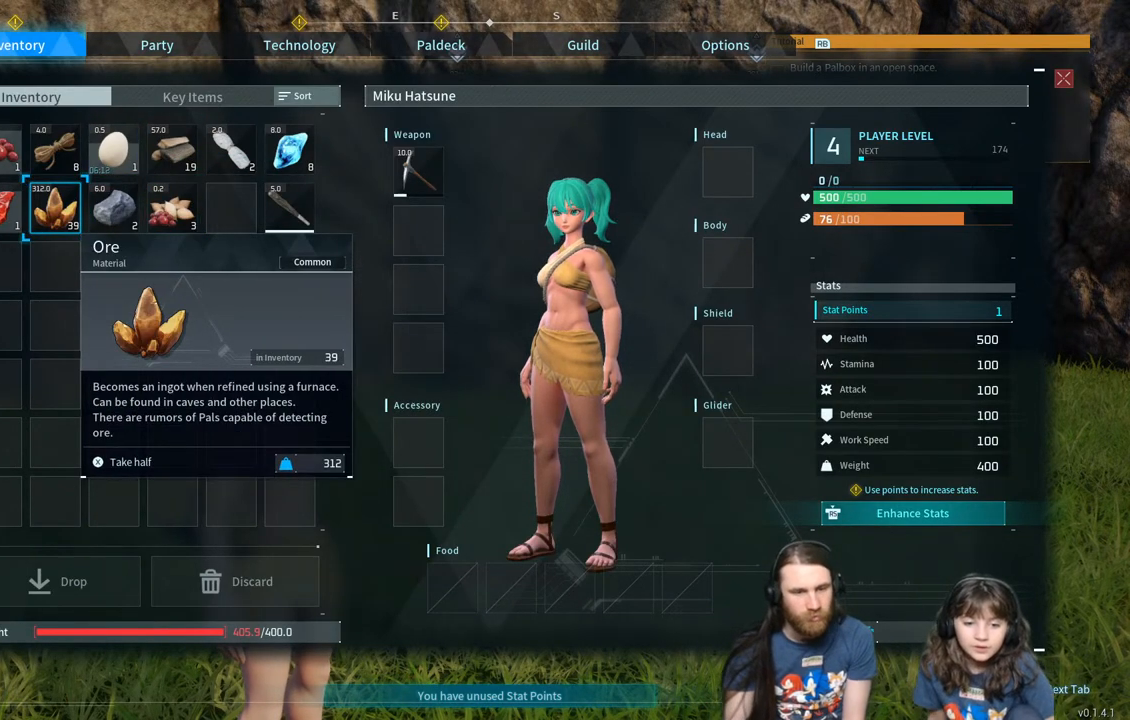
{"buttons": [], "left_stick": "center", "right_stick": "center", "events": [[250, "DPAD_RIGHT", "down"], [367, "DPAD_RIGHT", "up"]]}
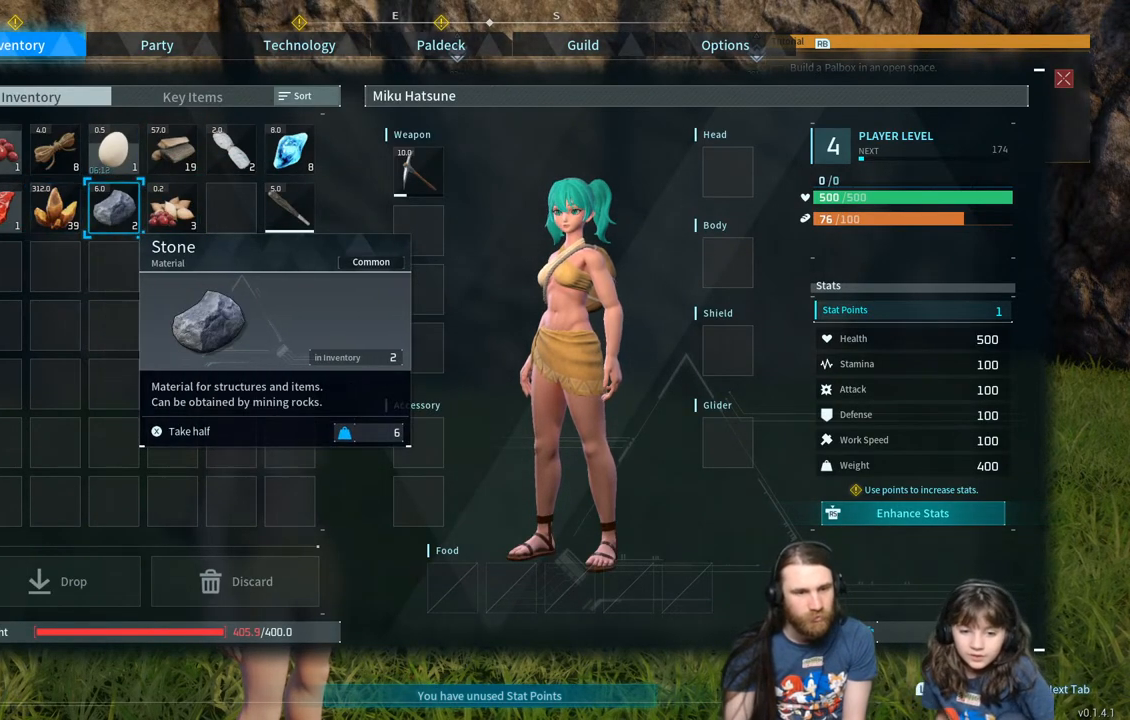
{"buttons": [], "left_stick": "center", "right_stick": "center", "events": []}
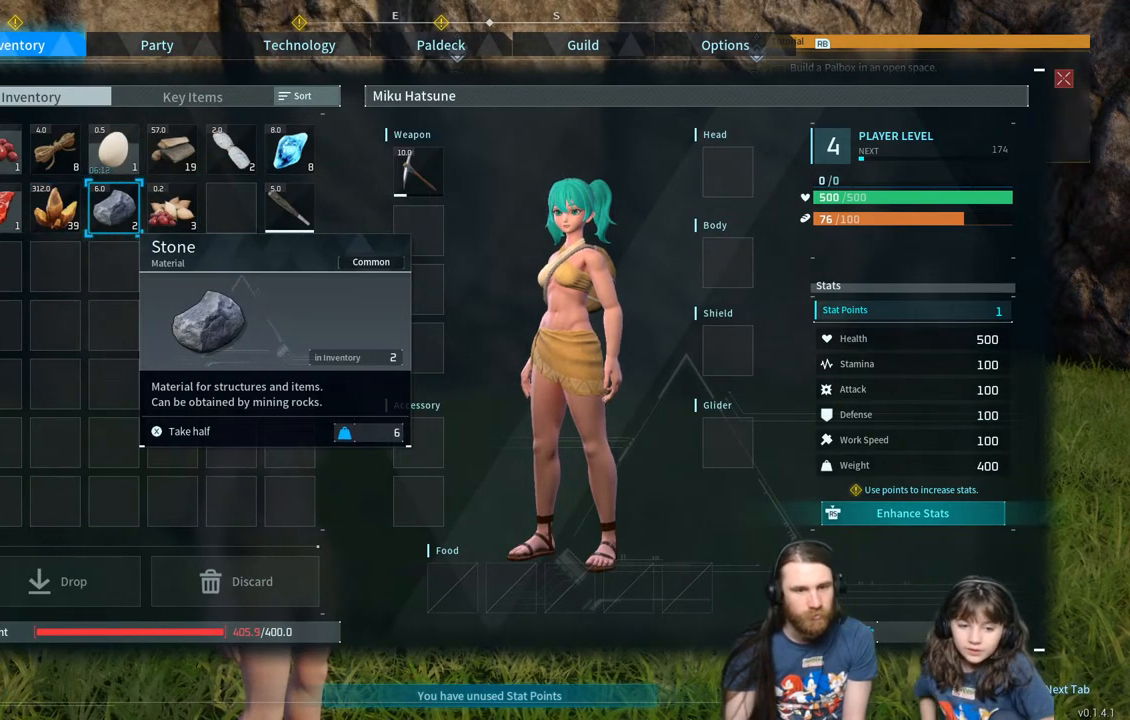
{"buttons": [], "left_stick": "center", "right_stick": "center", "events": [[33, "DPAD_LEFT", "down"], [150, "DPAD_LEFT", "up"]]}
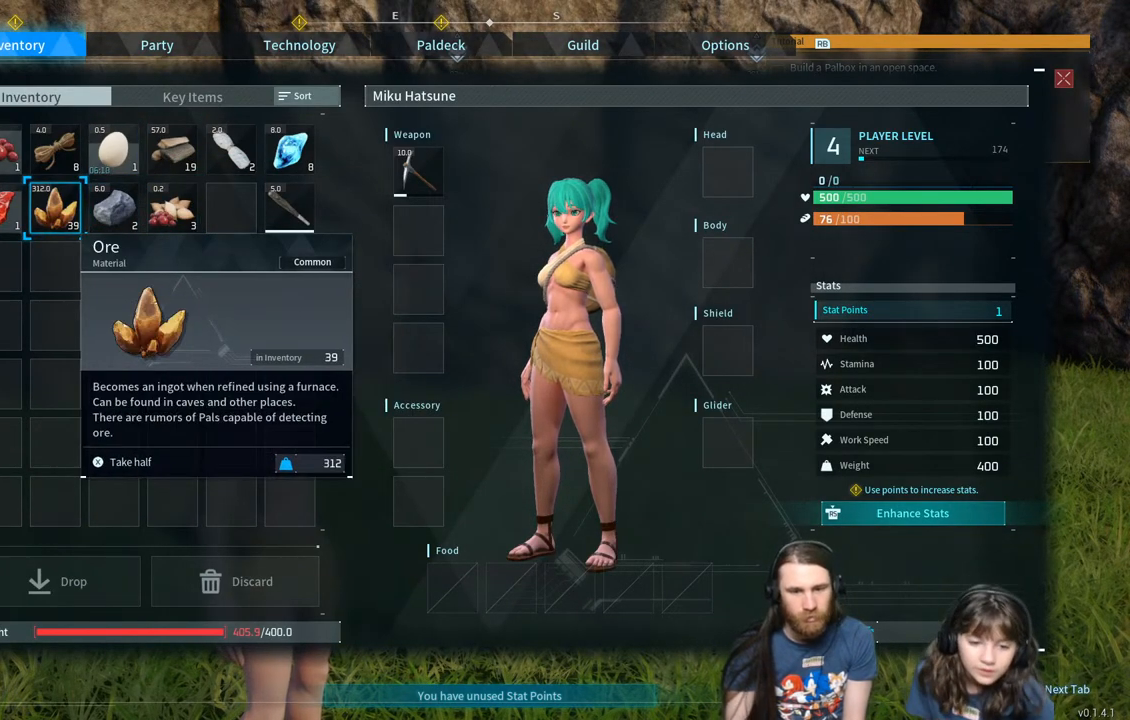
{"buttons": [], "left_stick": "center", "right_stick": "center", "events": []}
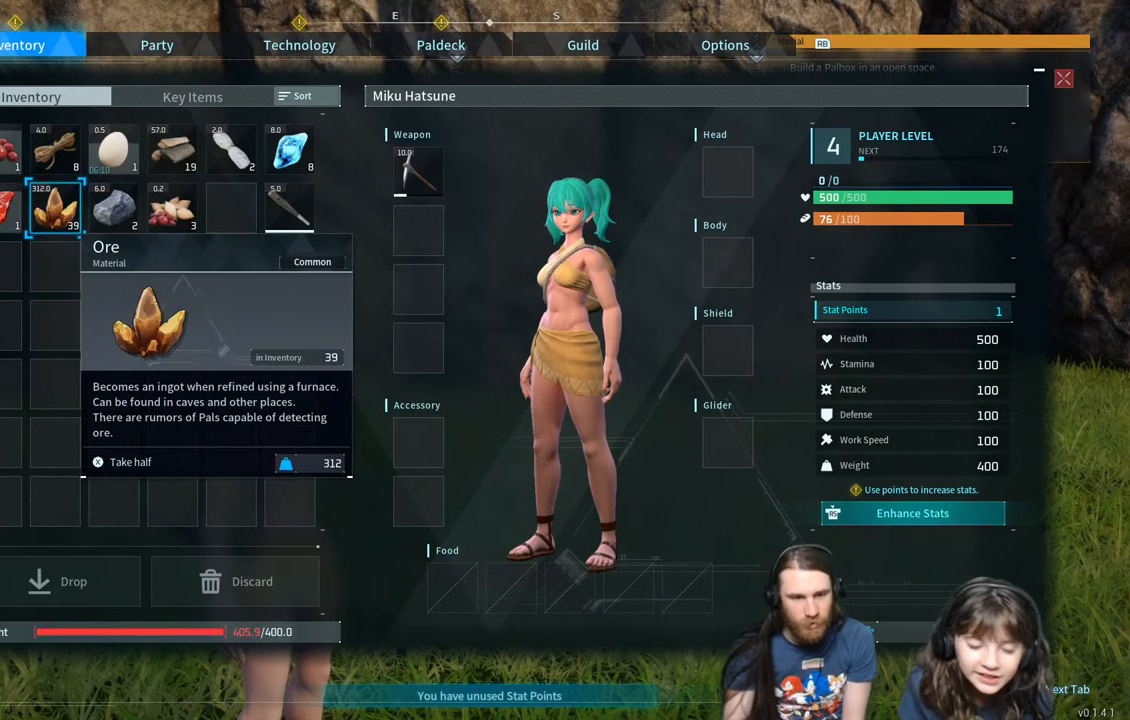
{"buttons": [], "left_stick": "center", "right_stick": "center", "events": []}
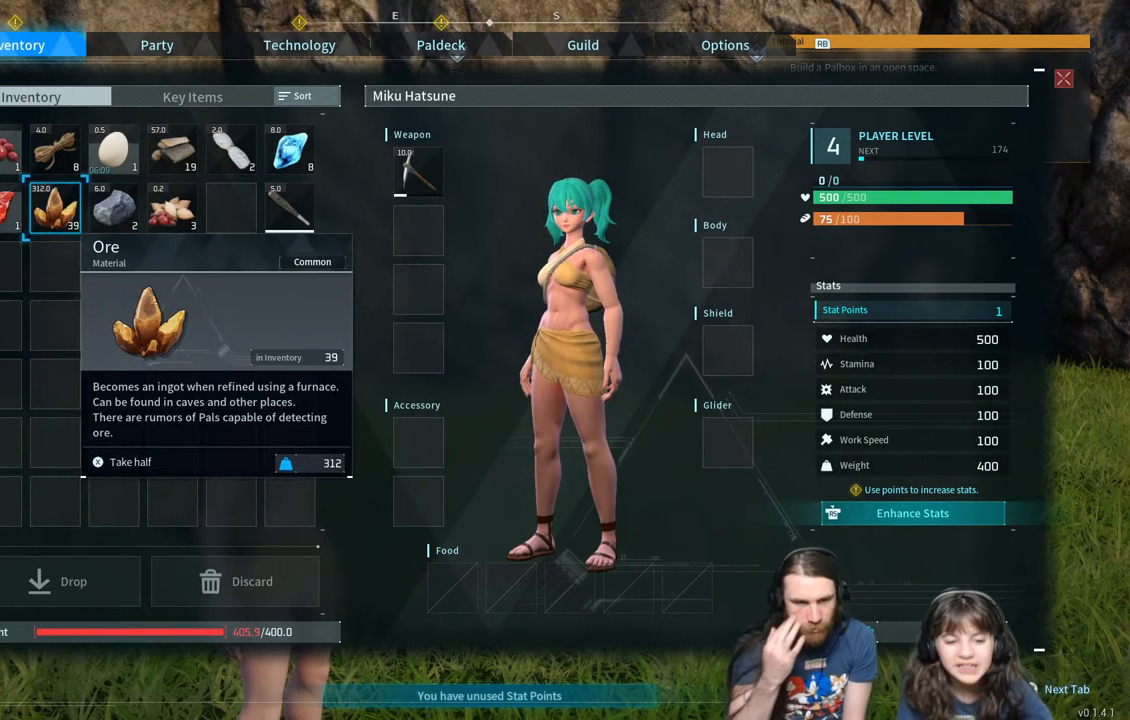
{"buttons": [], "left_stick": "center", "right_stick": "center", "events": []}
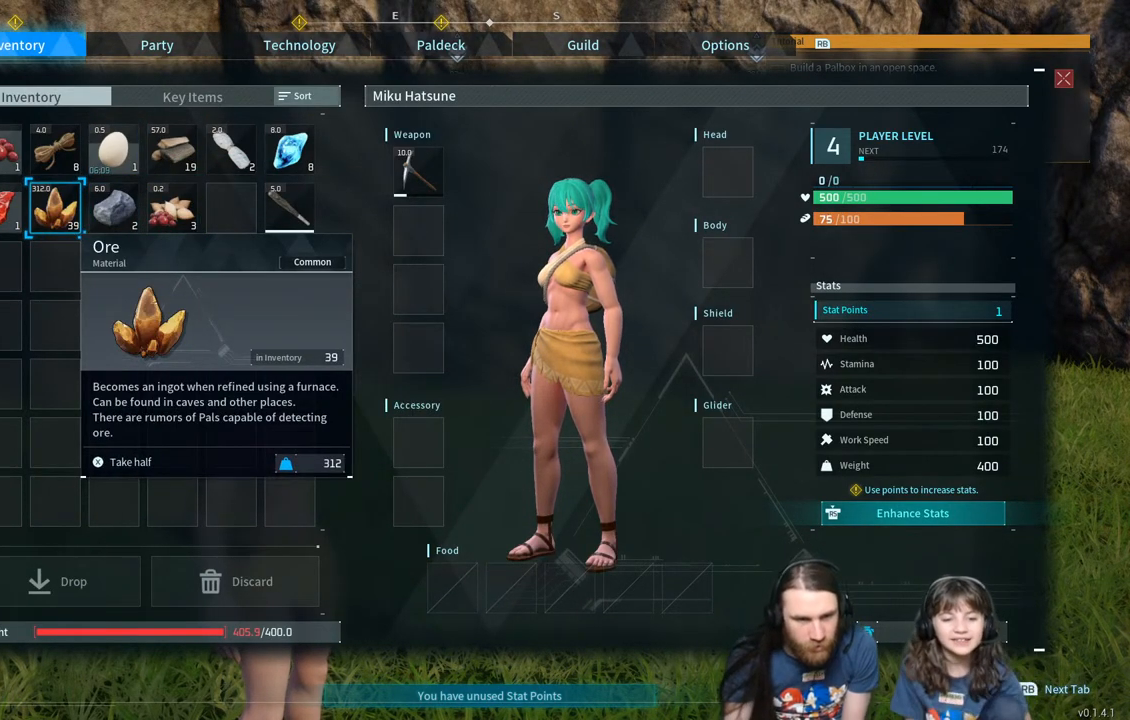
{"buttons": [], "left_stick": "center", "right_stick": "center", "events": [[167, "DPAD_UP", "down"], [267, "DPAD_UP", "up"], [417, "DPAD_RIGHT", "down"], [500, "DPAD_RIGHT", "up"]]}
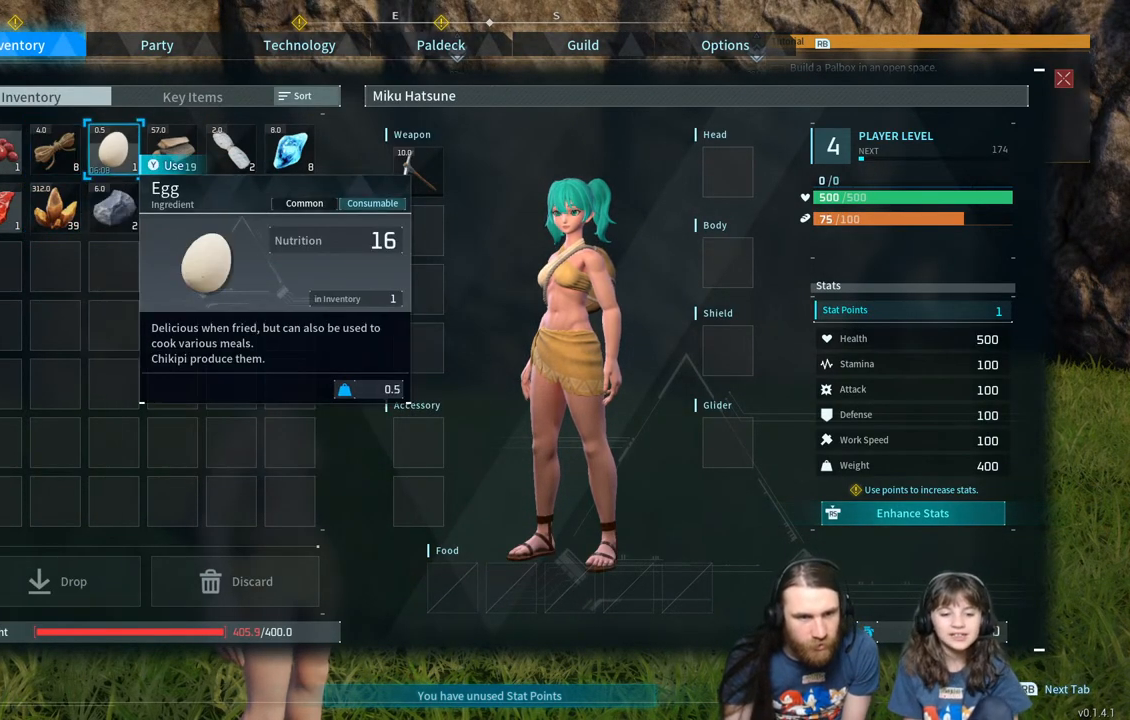
{"buttons": [], "left_stick": "center", "right_stick": "center", "events": [[283, "DPAD_DOWN", "down"], [417, "DPAD_DOWN", "up"]]}
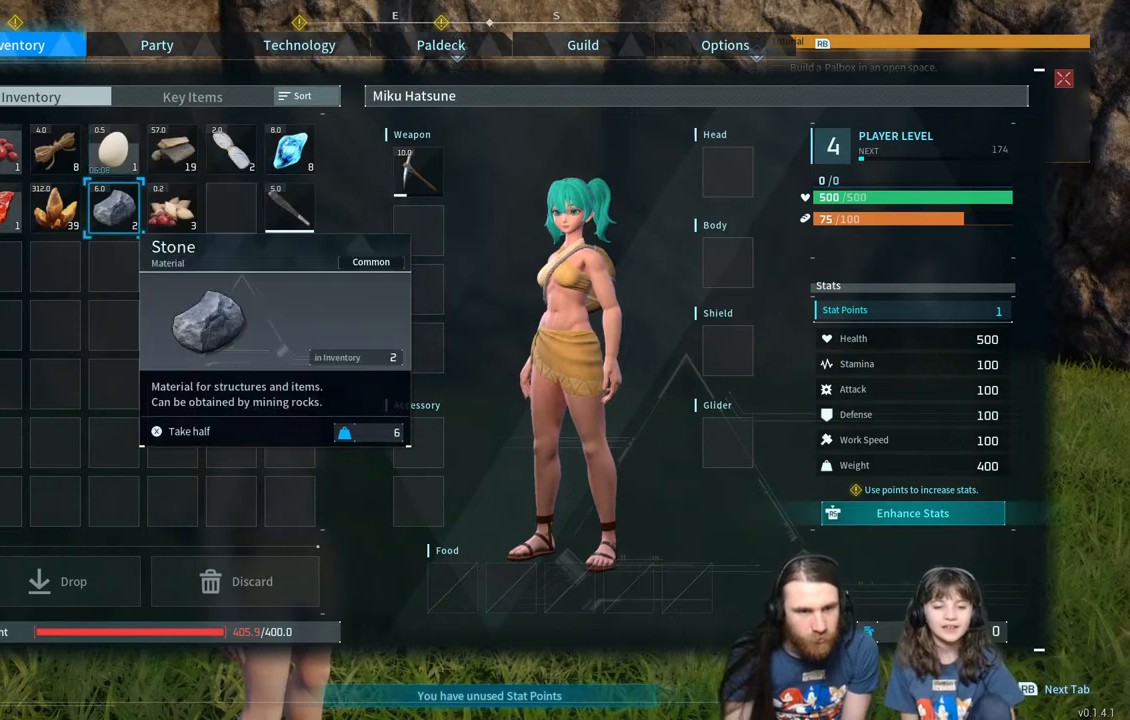
{"buttons": ["DPAD_LEFT"], "left_stick": "center", "right_stick": "center", "events": [[300, "DPAD_LEFT", "down"], [417, "DPAD_LEFT", "up"], [467, "DPAD_LEFT", "down"]]}
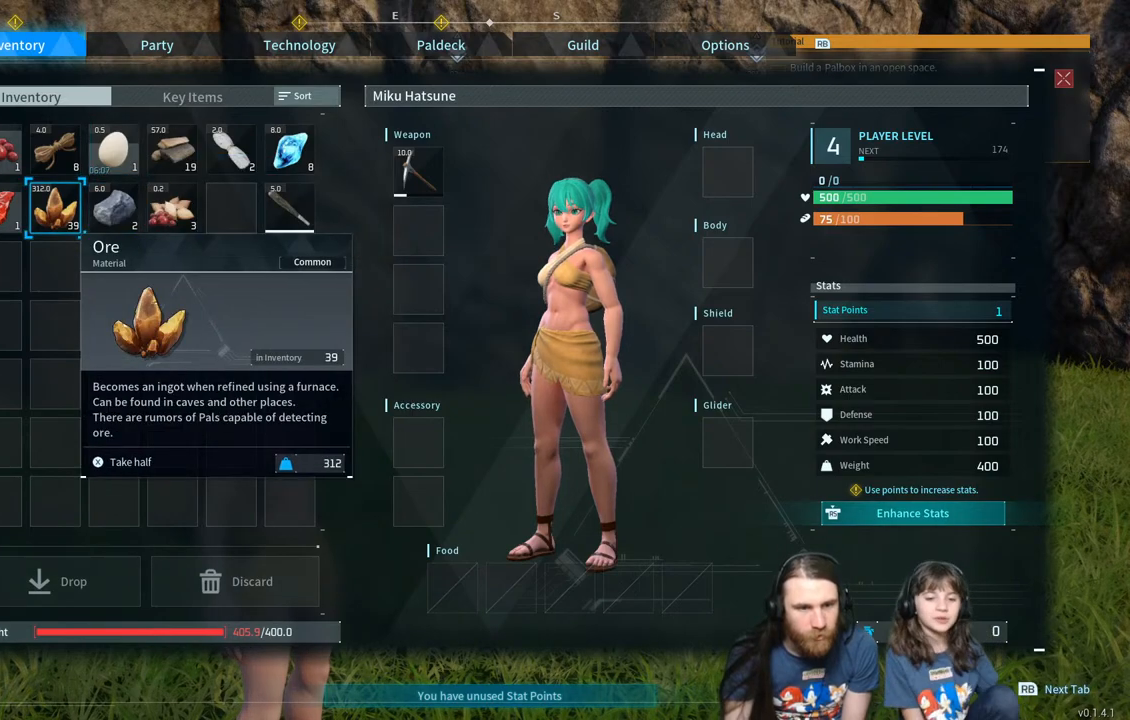
{"buttons": [], "left_stick": "center", "right_stick": "center", "events": [[100, "DPAD_LEFT", "up"]]}